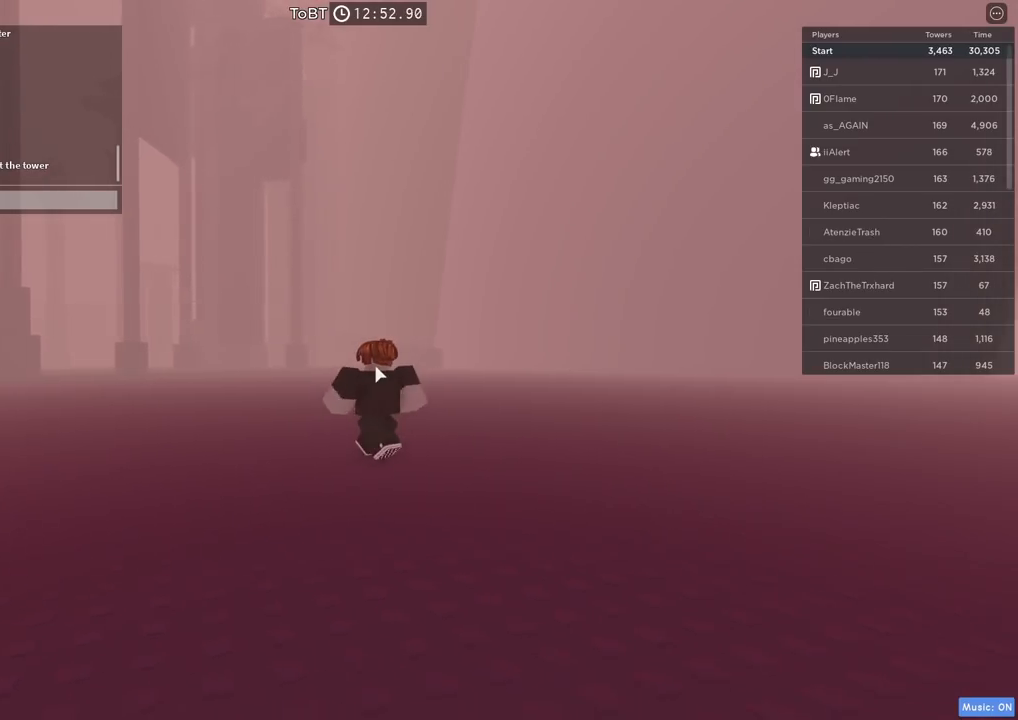
Gameplay with keyboard; each line is a JSON object with the keys held at the frame after it. "events" lists presses ("down") and releases ("up") of "a", "ctrl", "d", "e", "q", "s", "shift", "space" and "w" between this image and that frame as [ms after this image, input, new state], when the widget could be followed in between. No other keys are recorded. Mouse input is not recorded.
{"keys": ["a", "w"], "events": []}
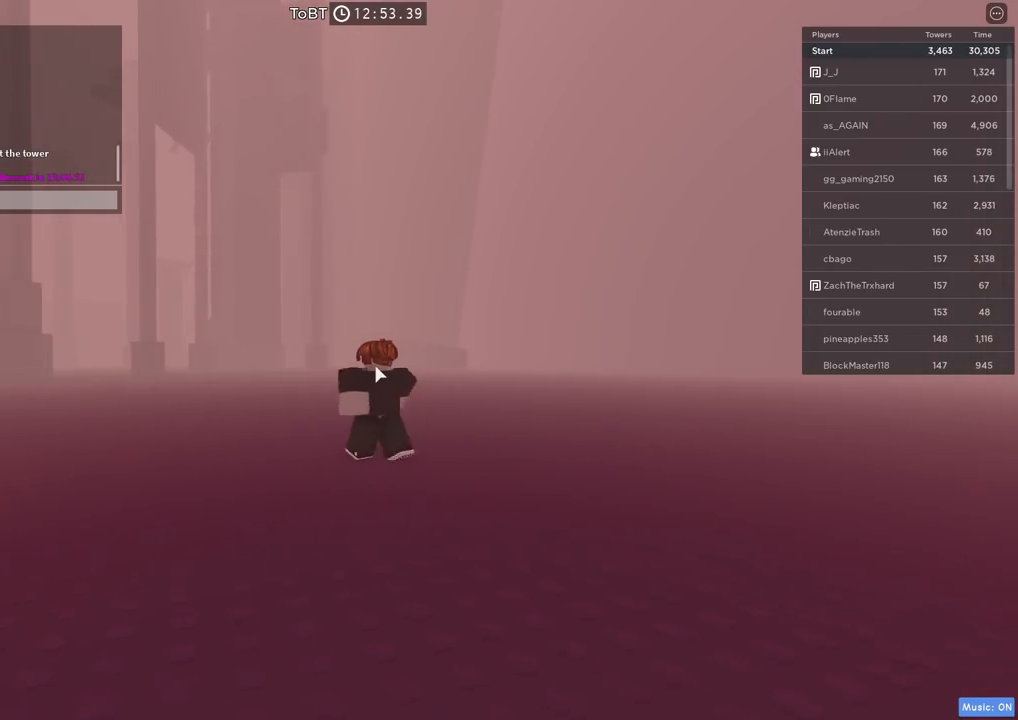
{"keys": ["a", "w"], "events": []}
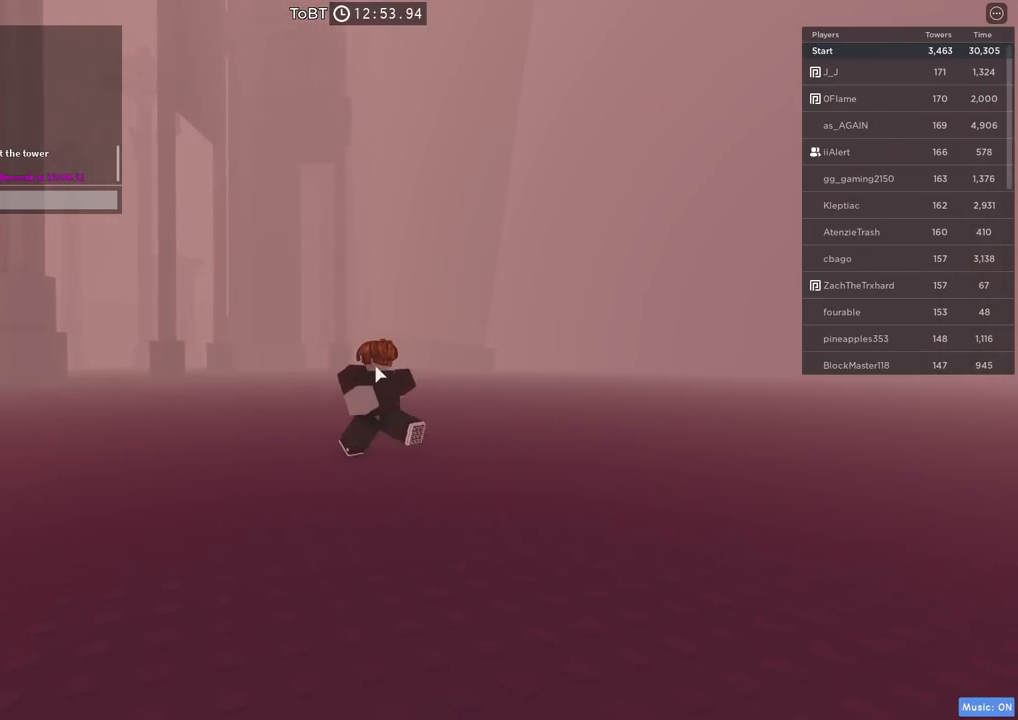
{"keys": ["a", "w"], "events": []}
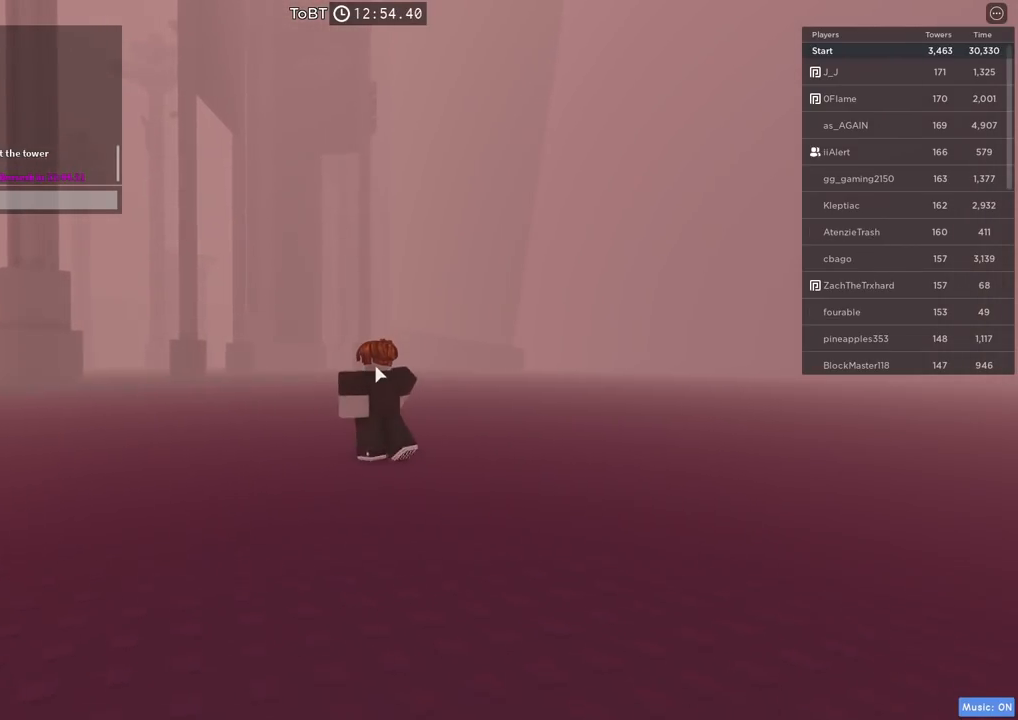
{"keys": ["a", "w"], "events": []}
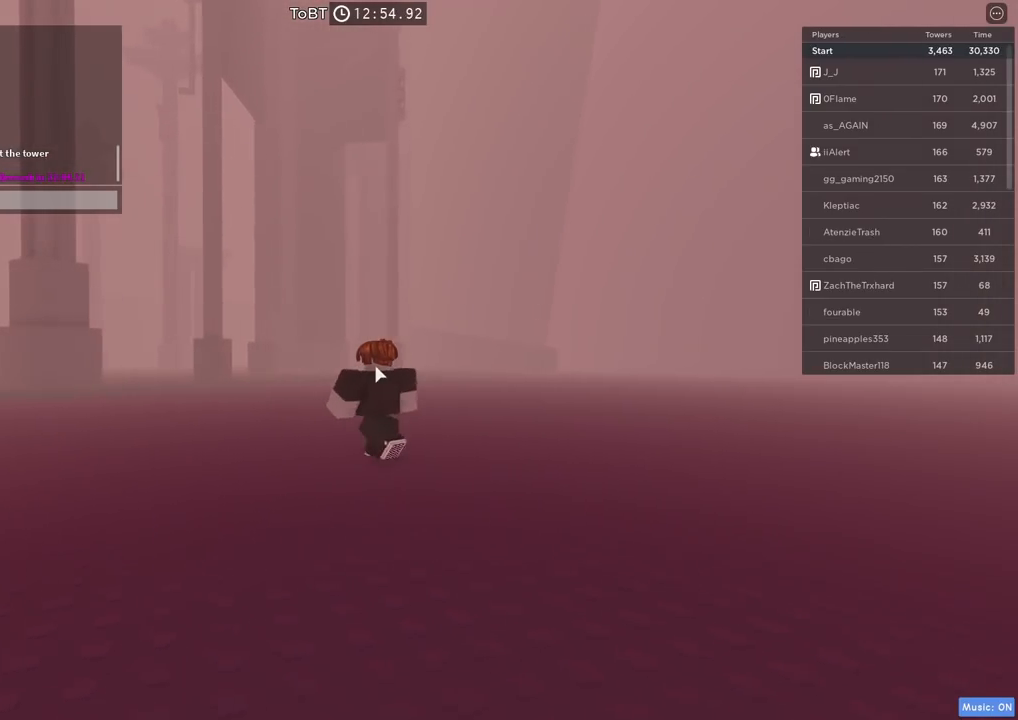
{"keys": ["a", "w"], "events": [[84, "a", "up"], [400, "a", "down"]]}
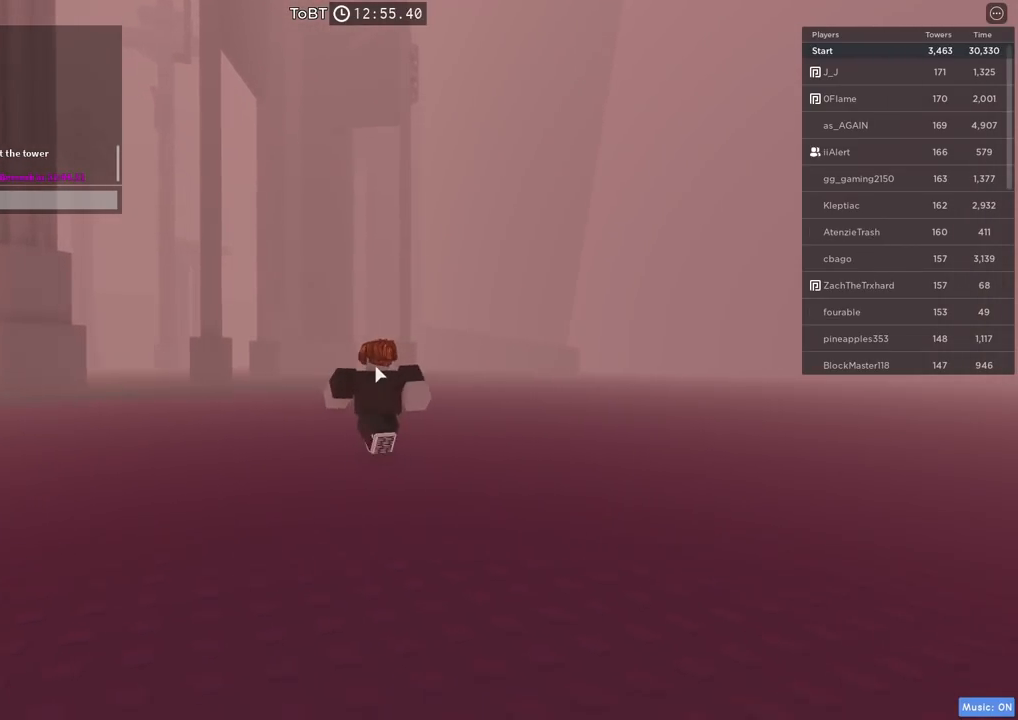
{"keys": ["w"], "events": [[167, "a", "up"]]}
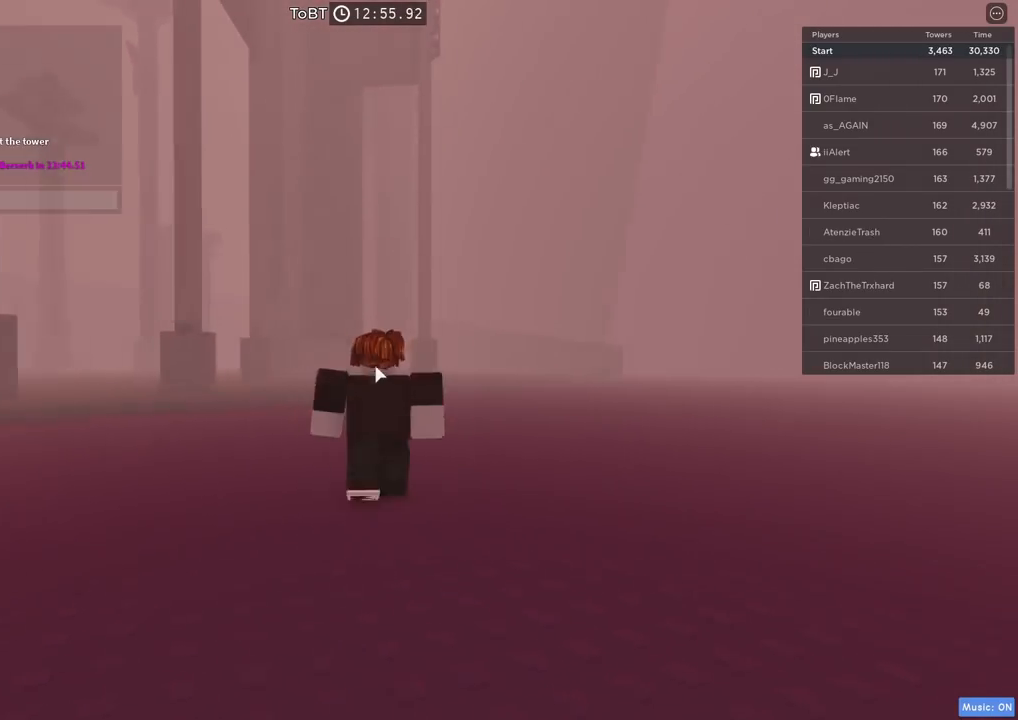
{"keys": ["w"], "events": []}
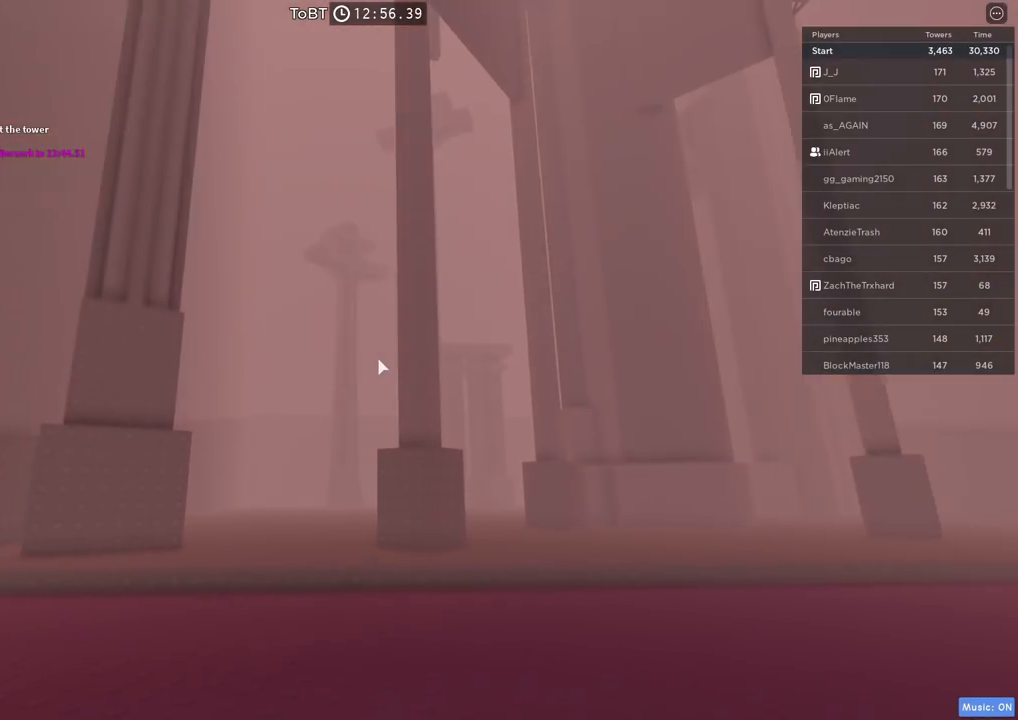
{"keys": ["w"], "events": []}
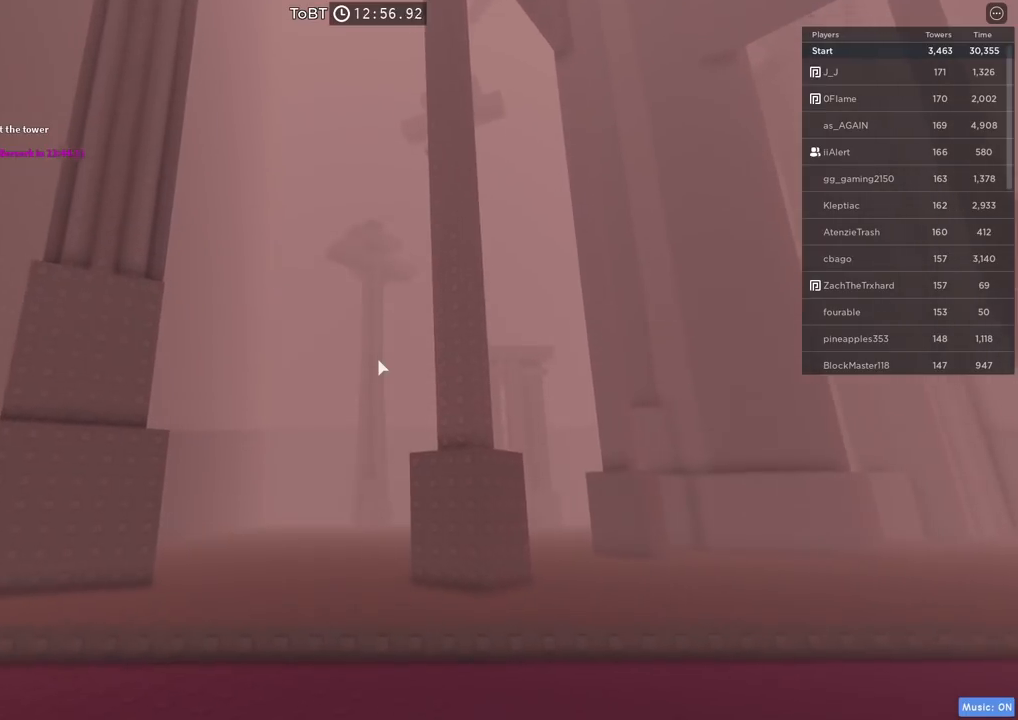
{"keys": ["w"], "events": []}
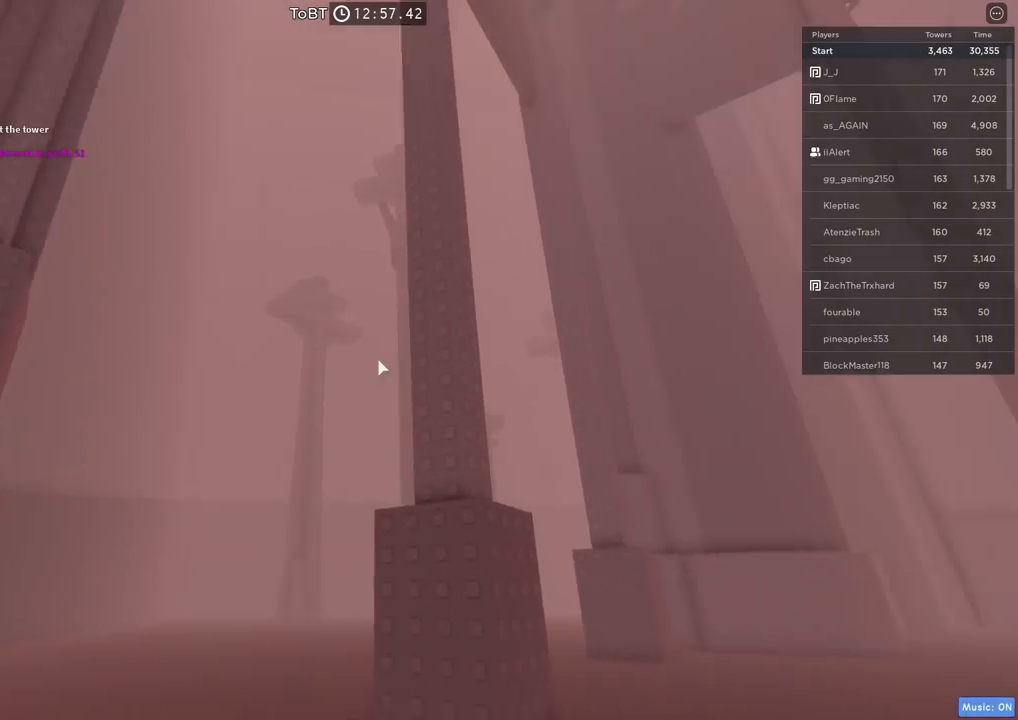
{"keys": ["space", "w"], "events": [[284, "space", "down"]]}
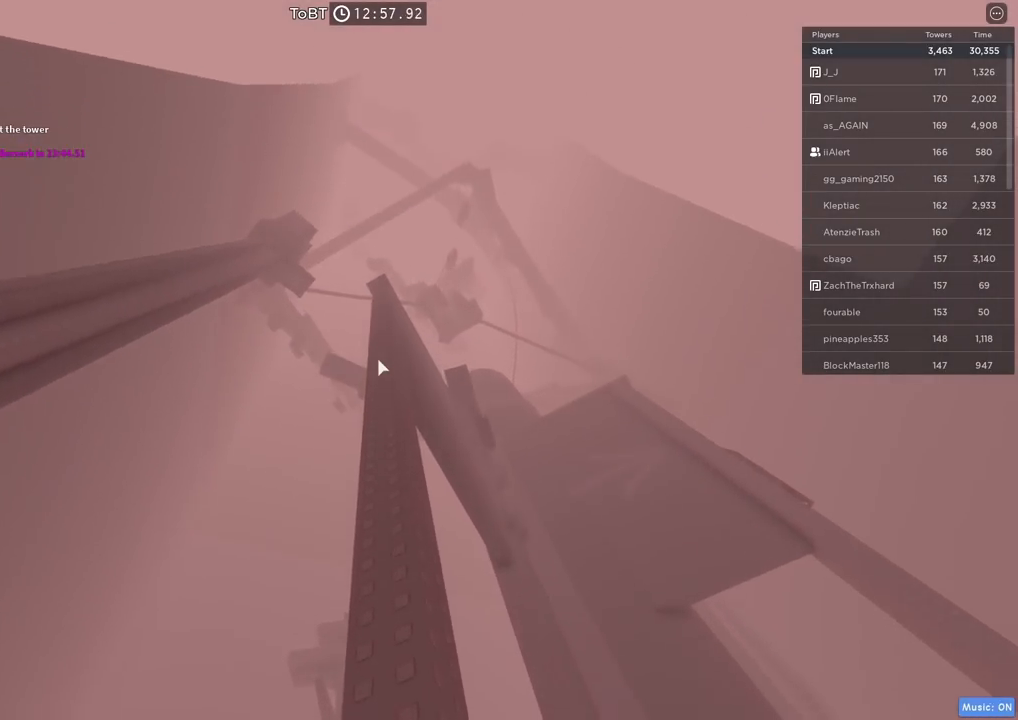
{"keys": ["space", "w"], "events": [[50, "space", "up"], [367, "space", "down"]]}
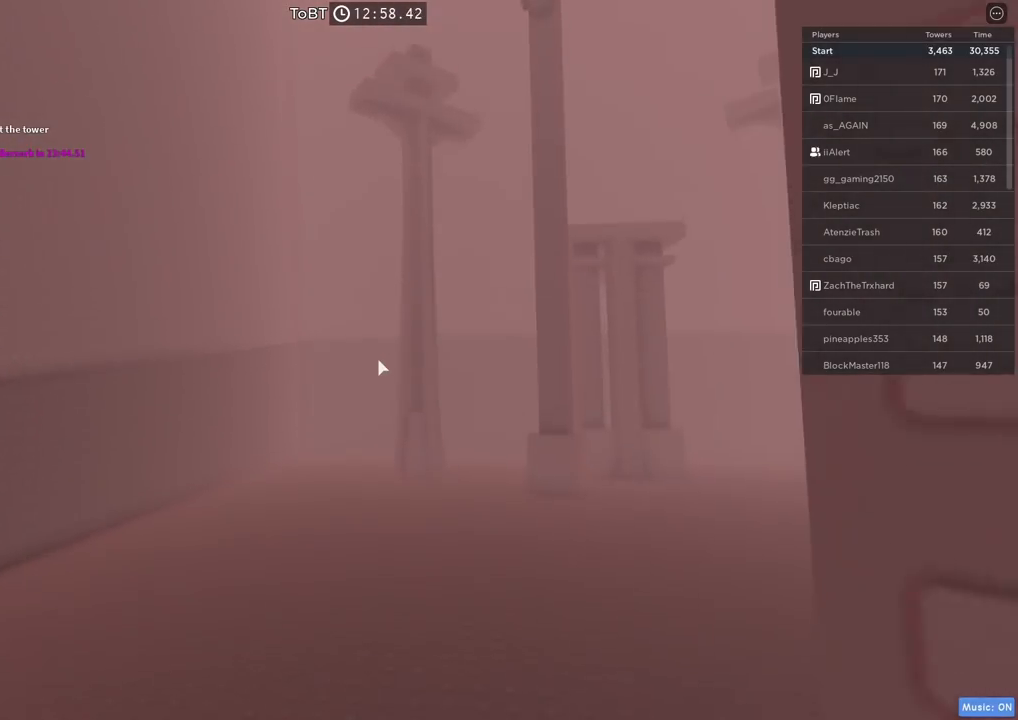
{"keys": ["space", "w"], "events": []}
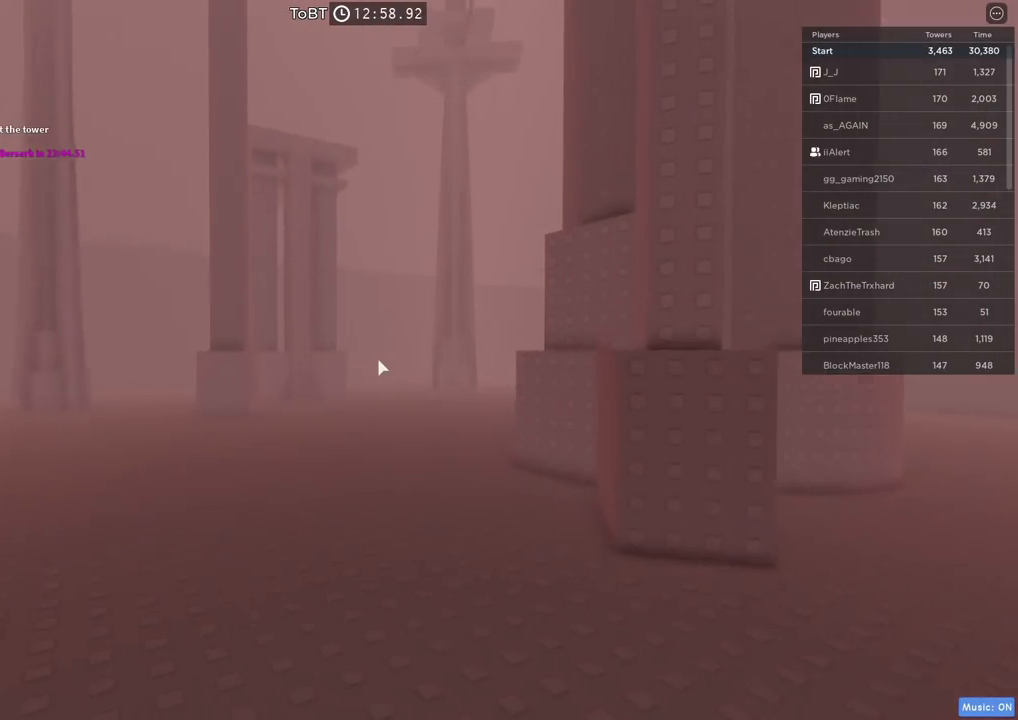
{"keys": ["space", "w"], "events": []}
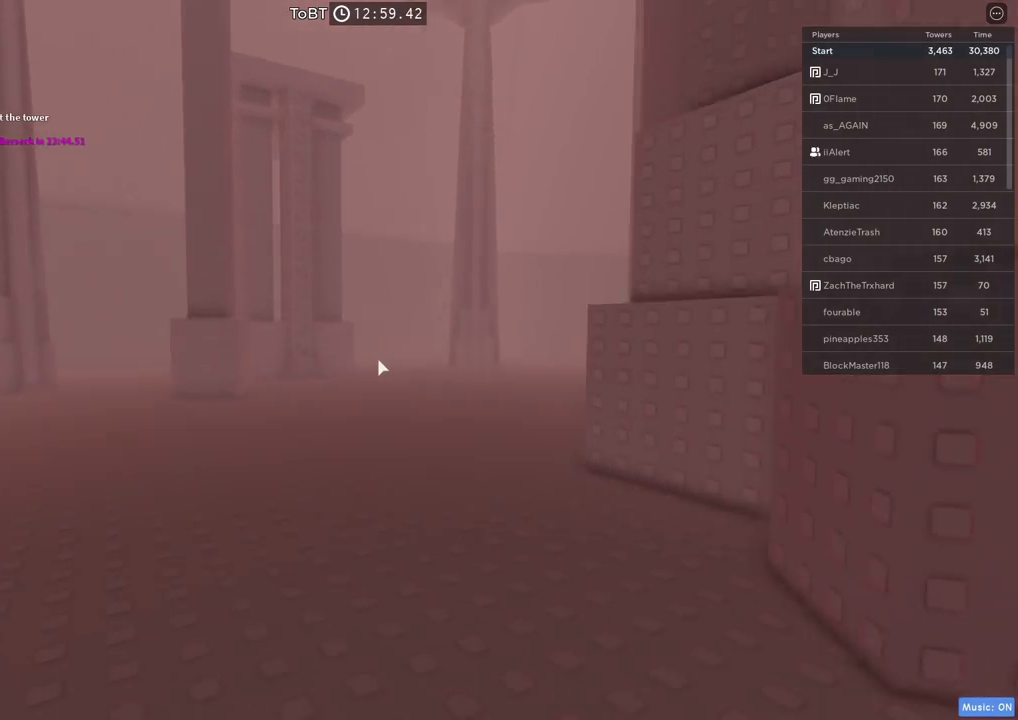
{"keys": ["space", "w"], "events": []}
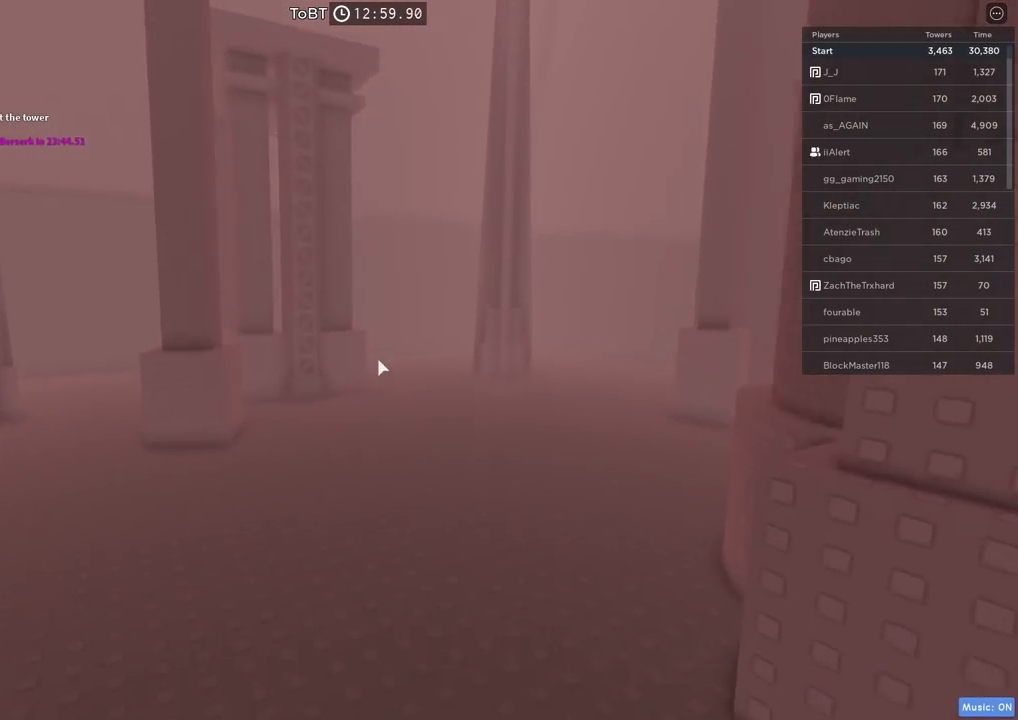
{"keys": ["space", "w"], "events": []}
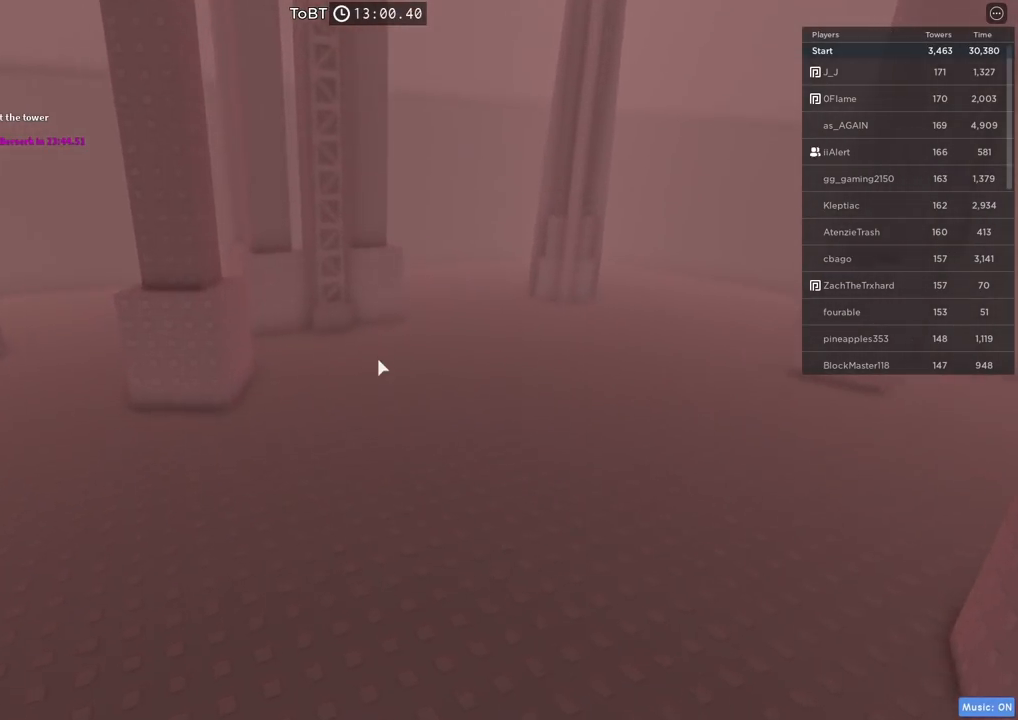
{"keys": ["w"], "events": [[100, "space", "up"]]}
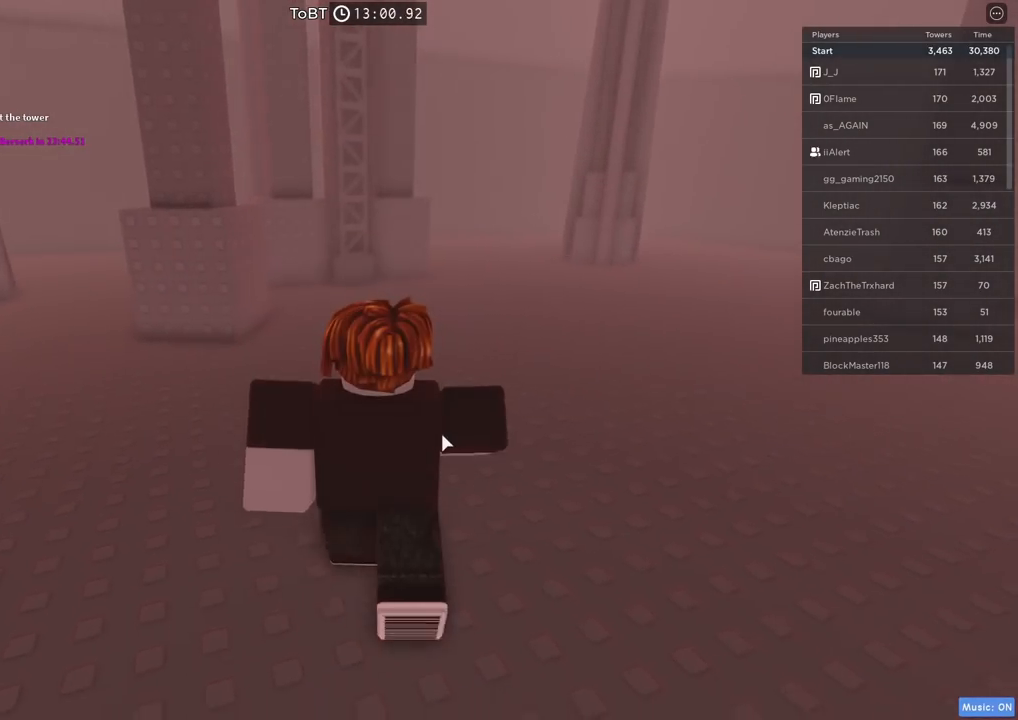
{"keys": ["w"], "events": []}
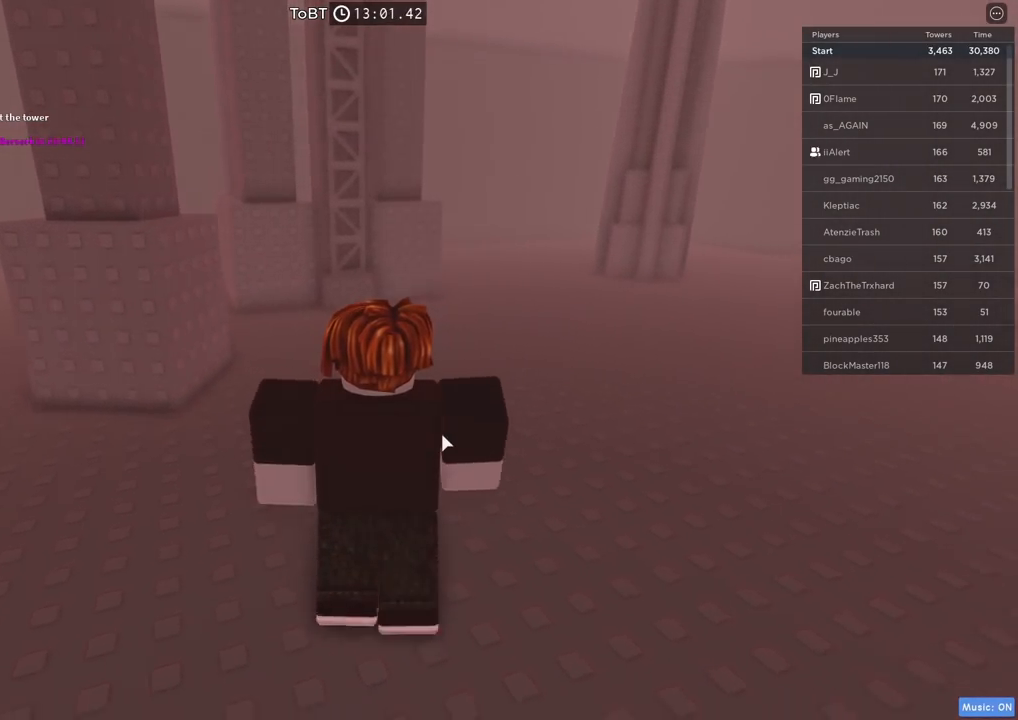
{"keys": ["w"], "events": []}
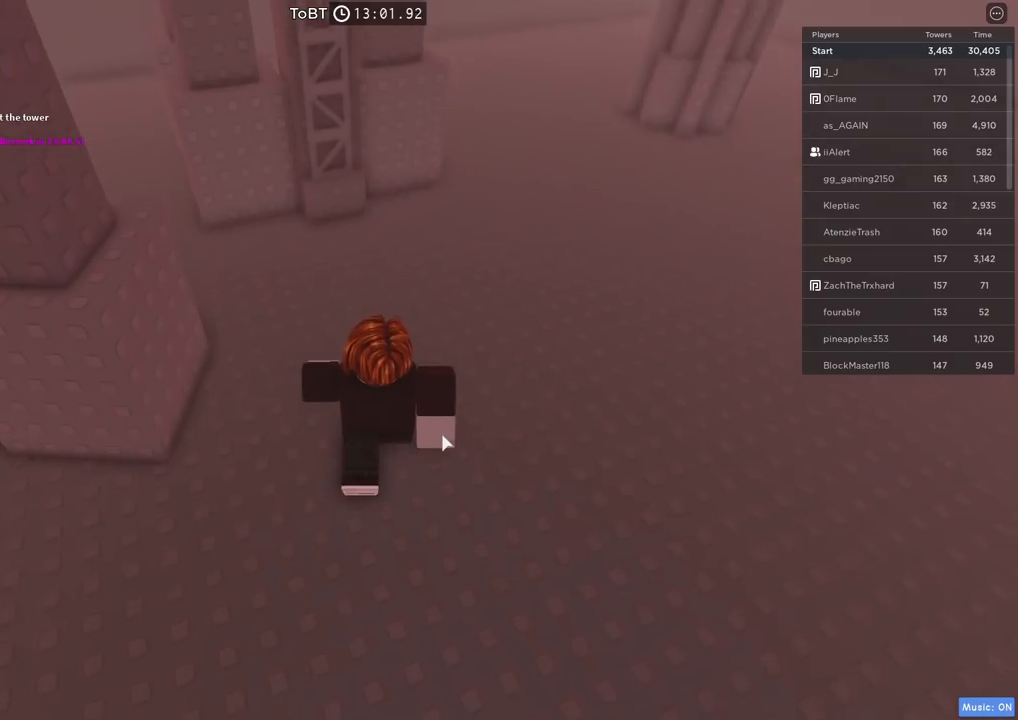
{"keys": ["w"], "events": []}
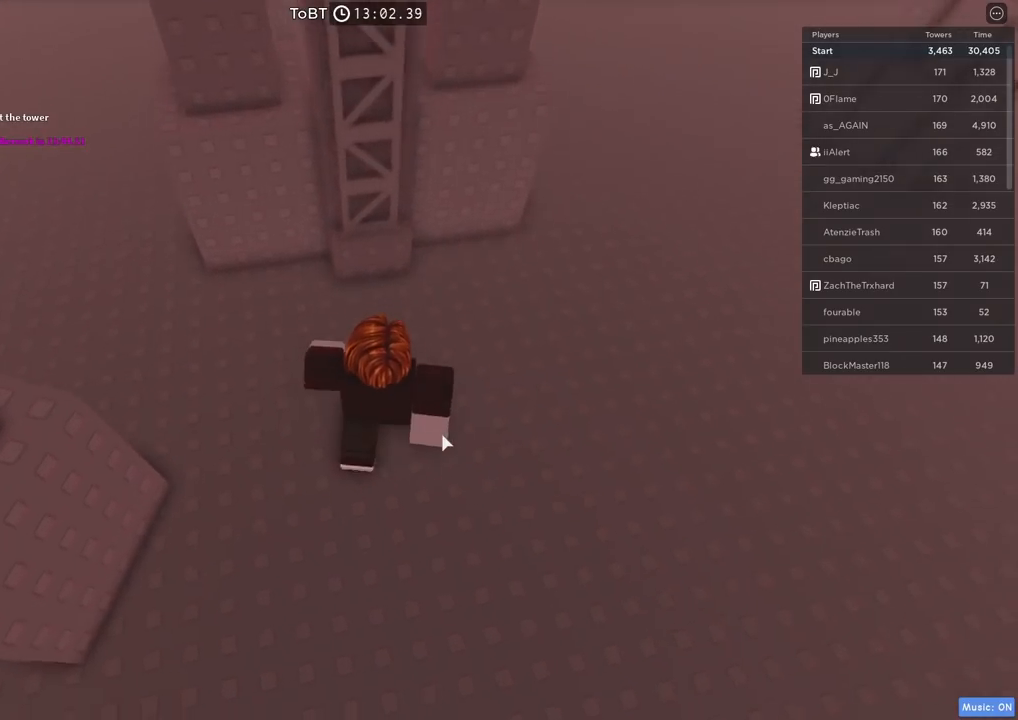
{"keys": ["w"], "events": [[34, "space", "down"], [150, "space", "up"]]}
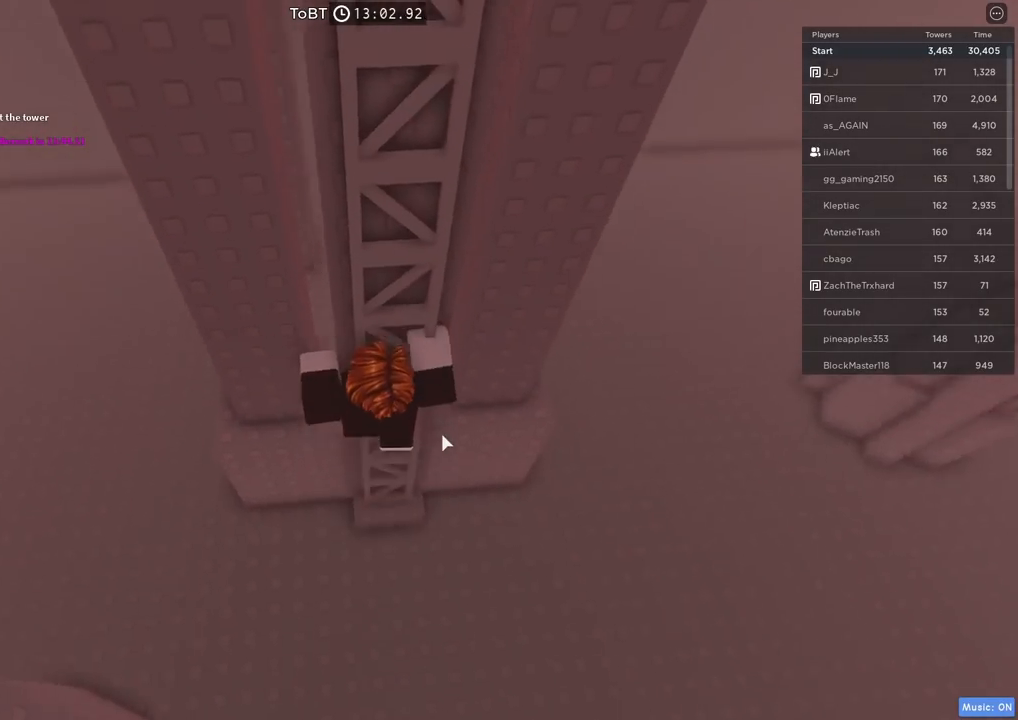
{"keys": ["w"], "events": []}
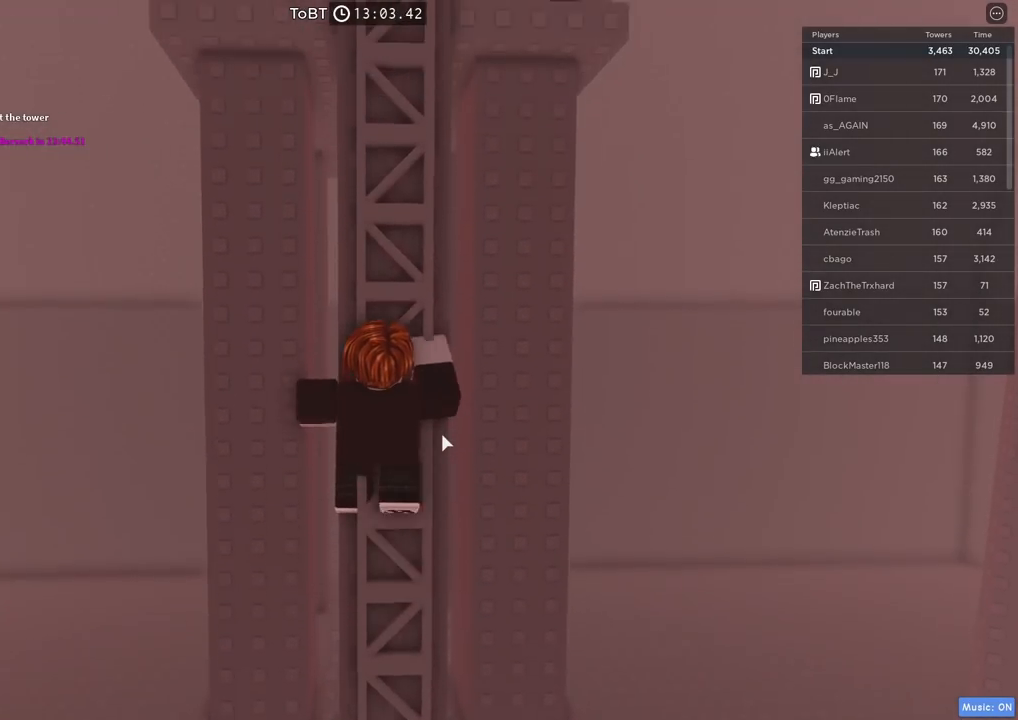
{"keys": ["w"], "events": []}
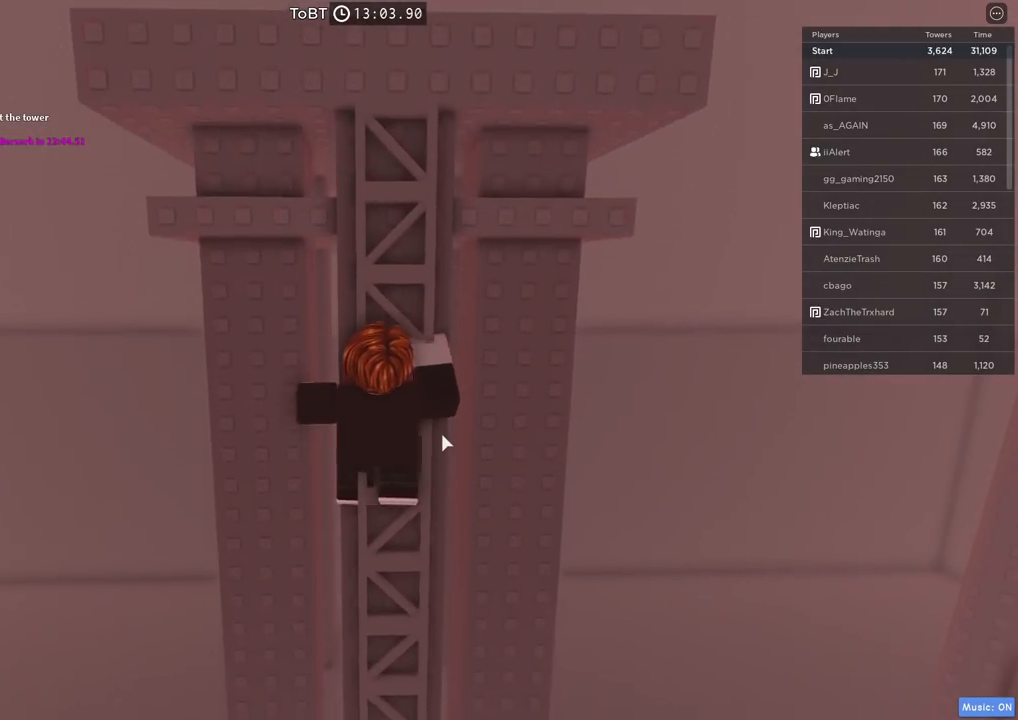
{"keys": ["w"], "events": []}
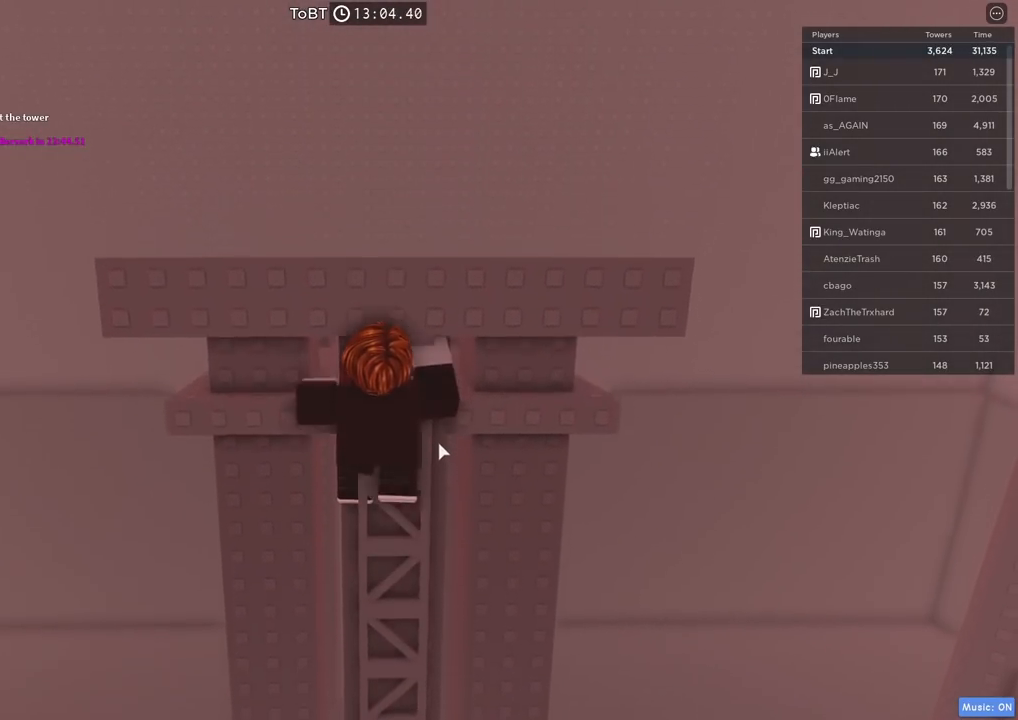
{"keys": ["d", "w"], "events": [[184, "shift", "down"], [367, "shift", "up"], [400, "d", "down"]]}
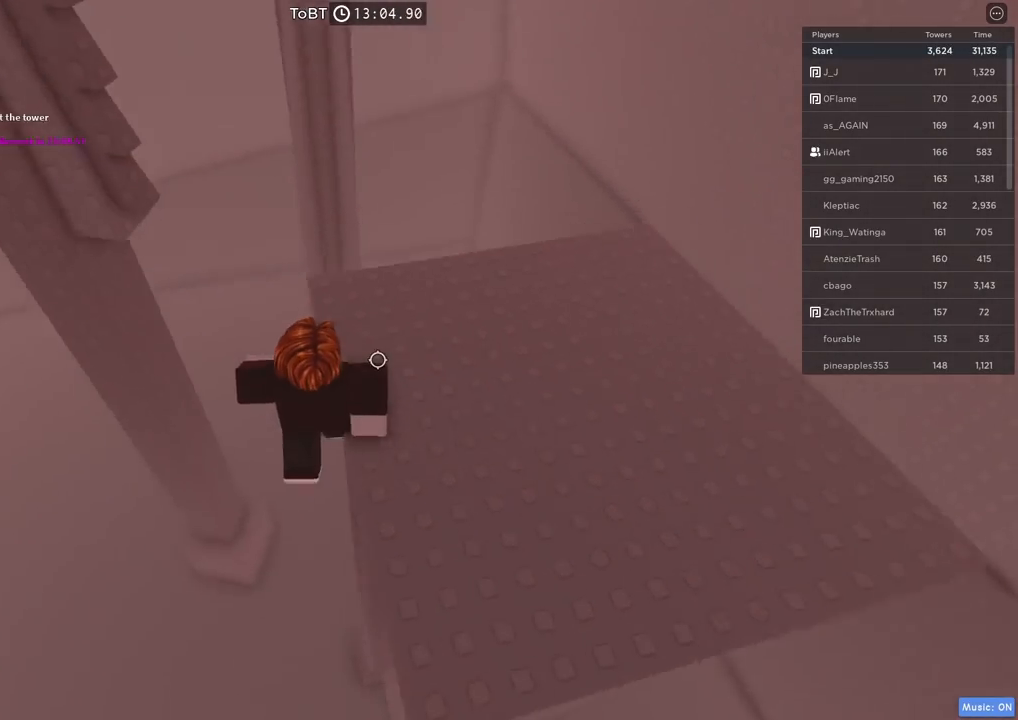
{"keys": ["d", "w"], "events": [[84, "w", "up"], [134, "d", "up"], [184, "space", "down"], [317, "d", "down"], [317, "space", "up"], [350, "w", "down"]]}
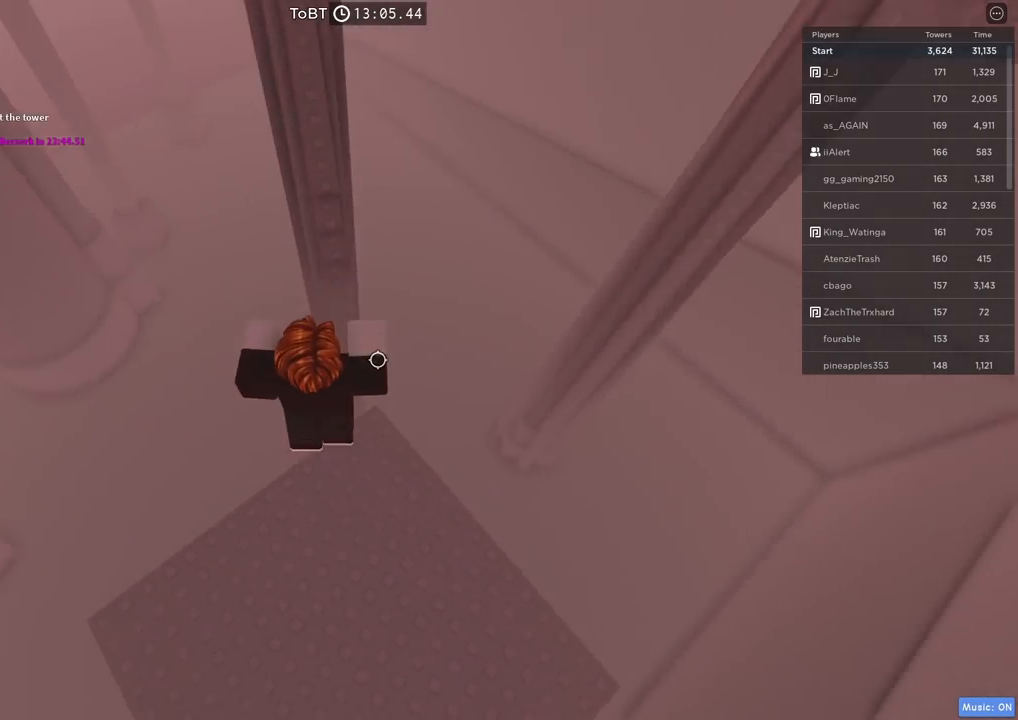
{"keys": ["w"], "events": [[34, "d", "up"], [50, "w", "up"], [200, "w", "down"], [350, "space", "down"], [484, "space", "up"]]}
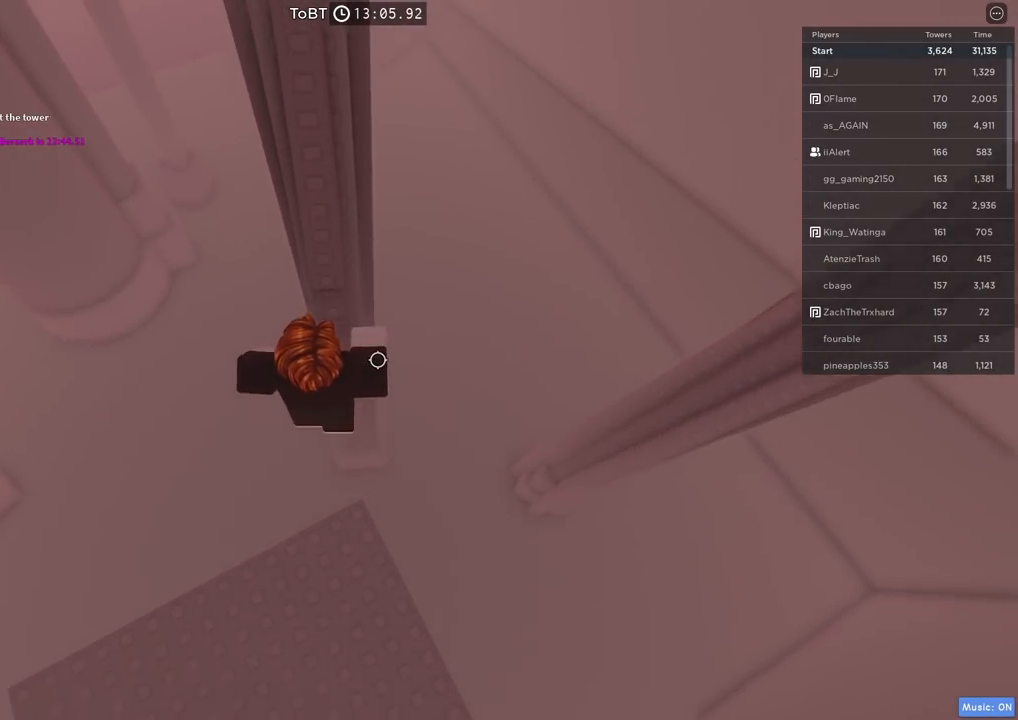
{"keys": ["w"], "events": []}
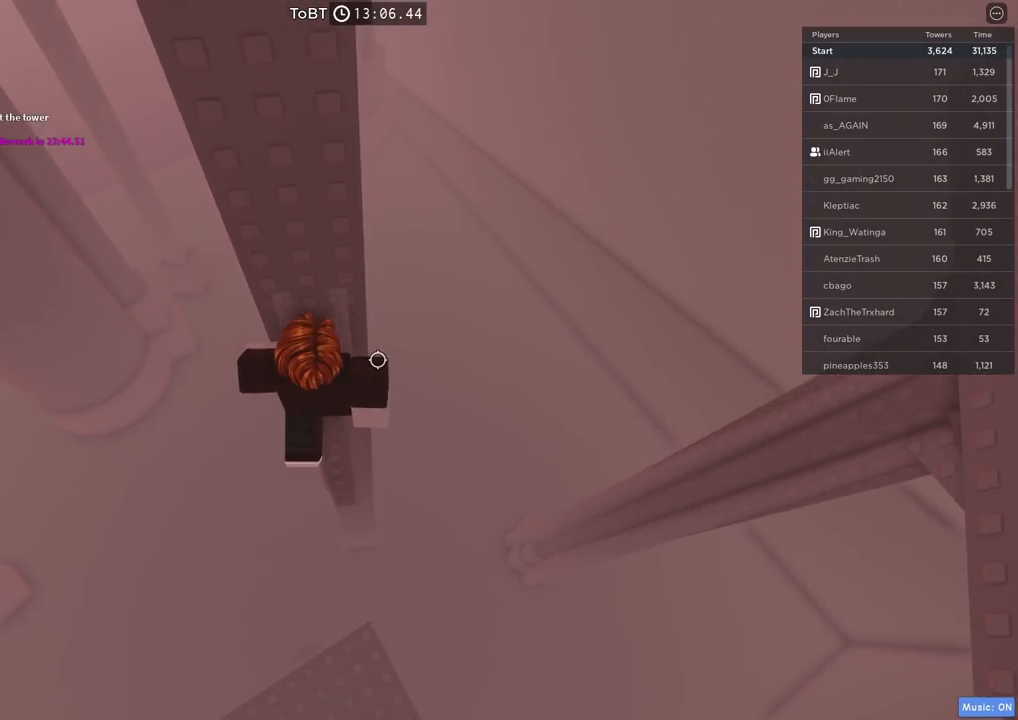
{"keys": ["d", "space"], "events": [[117, "d", "down"], [234, "d", "up"], [234, "w", "up"], [367, "d", "down"], [484, "space", "down"]]}
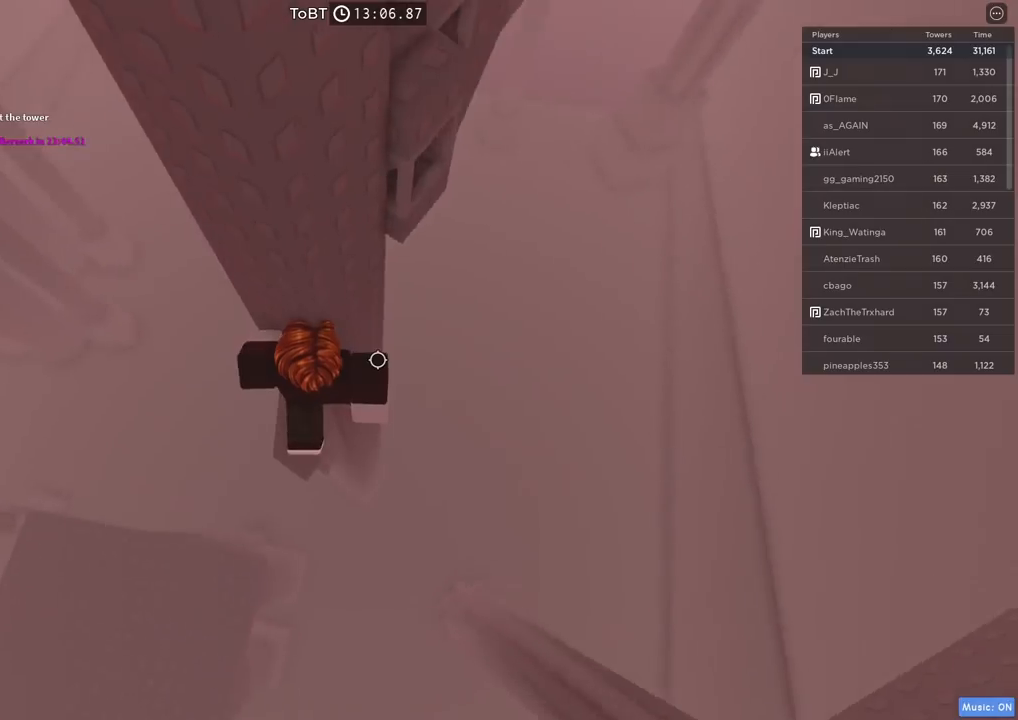
{"keys": ["w"], "events": [[134, "space", "up"], [234, "w", "down"], [350, "d", "up"]]}
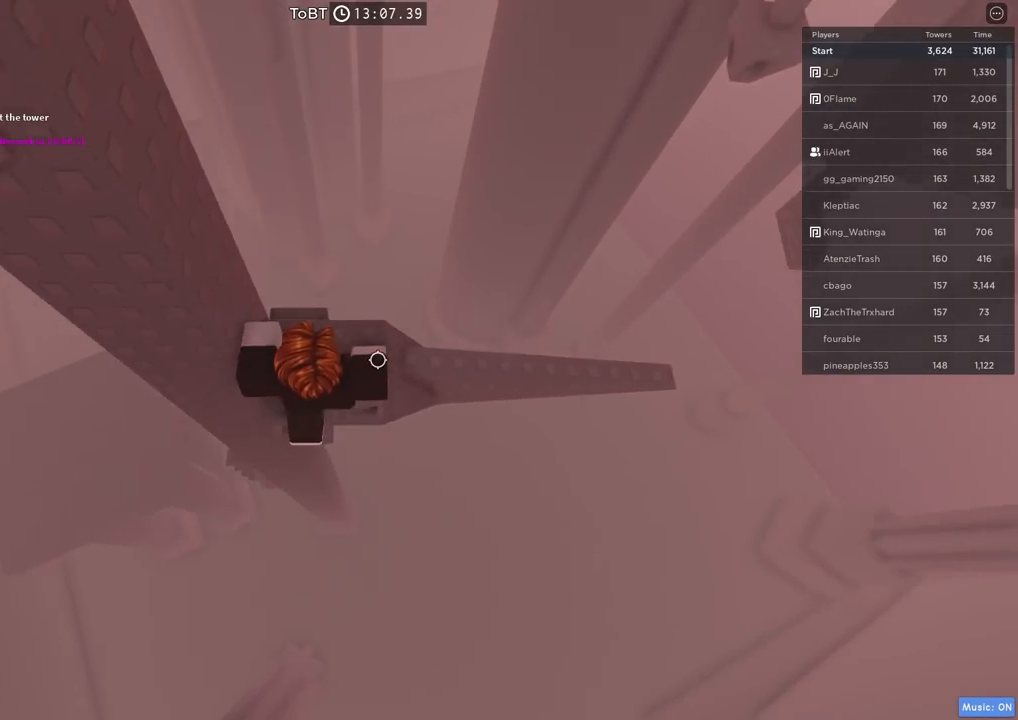
{"keys": ["d"], "events": [[100, "w", "up"], [267, "d", "down"]]}